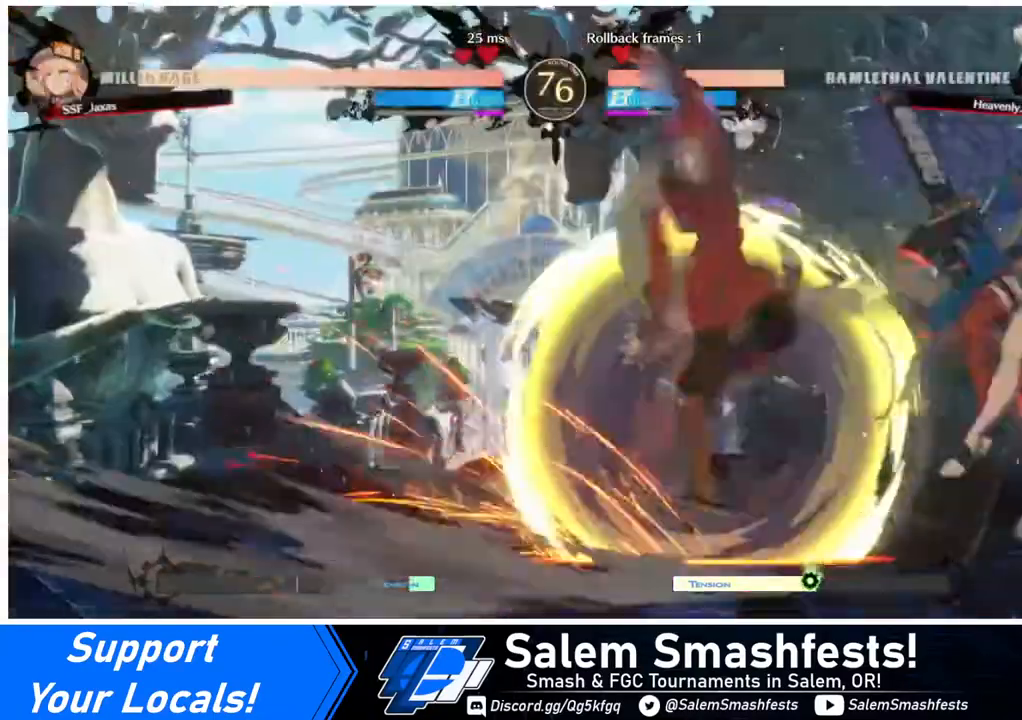
Gameplay with a controller (arcade stick); each line is a JSON object with the inputs held at the frame after it. "events" lists button and stick changes between this image and that frame as [ms after this image, input, new state], when the widget could be followed in between. Not read: L3 R3.
{"buttons": [], "events": [[240, "DPAD_LEFT", "up"]]}
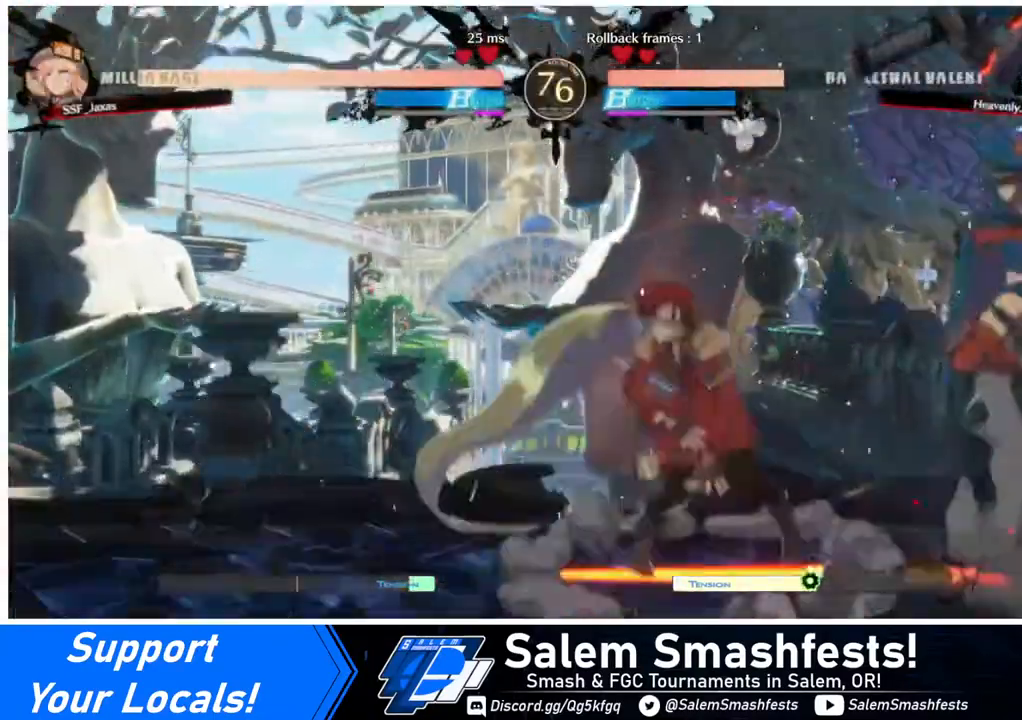
{"buttons": ["DPAD_DOWN", "DPAD_LEFT"], "events": [[40, "DPAD_LEFT", "down"], [200, "DPAD_DOWN", "down"], [240, "SQUARE", "down"], [320, "DPAD_LEFT", "up"], [320, "SQUARE", "up"], [480, "DPAD_LEFT", "down"]]}
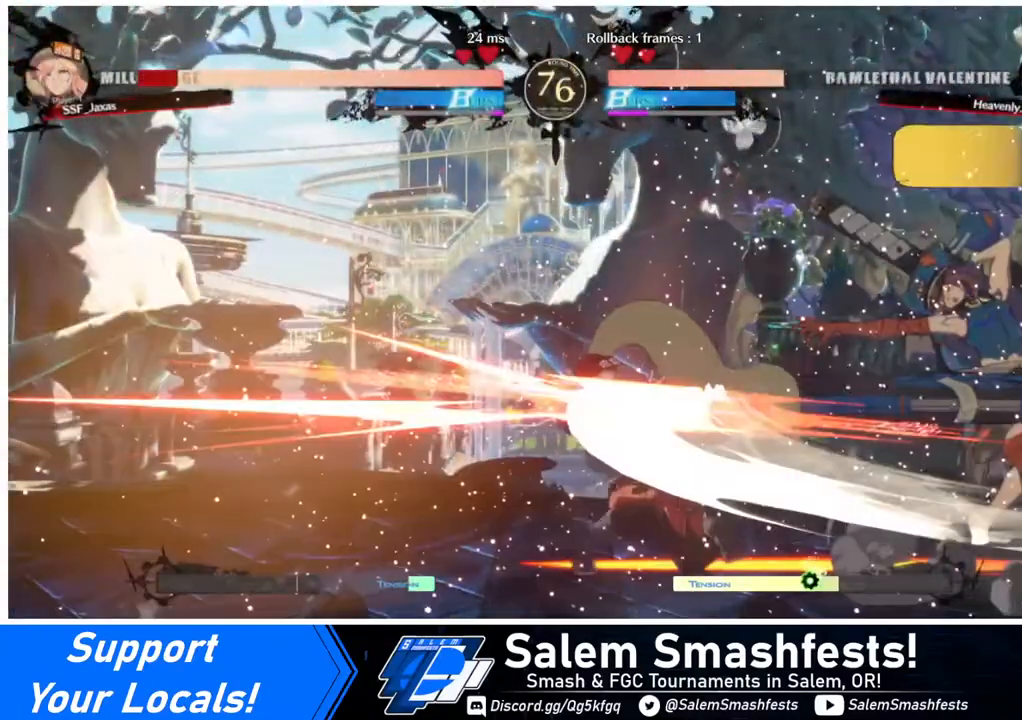
{"buttons": ["DPAD_DOWN", "DPAD_LEFT"], "events": []}
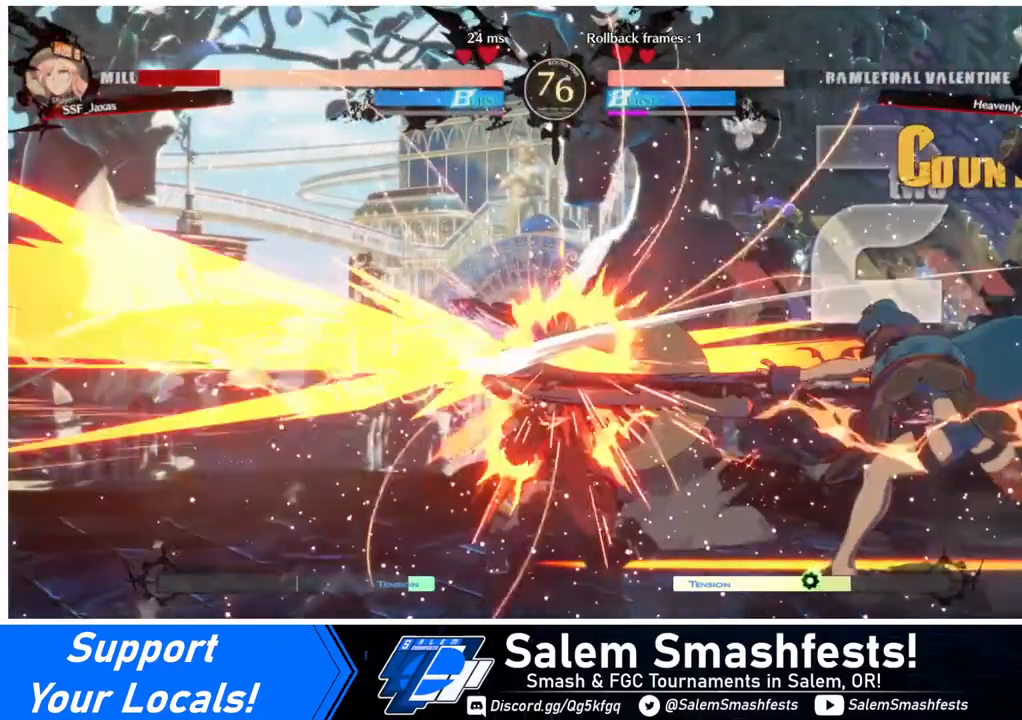
{"buttons": ["DPAD_DOWN", "DPAD_LEFT"], "events": [[40, "DPAD_DOWN", "up"], [240, "DPAD_DOWN", "down"]]}
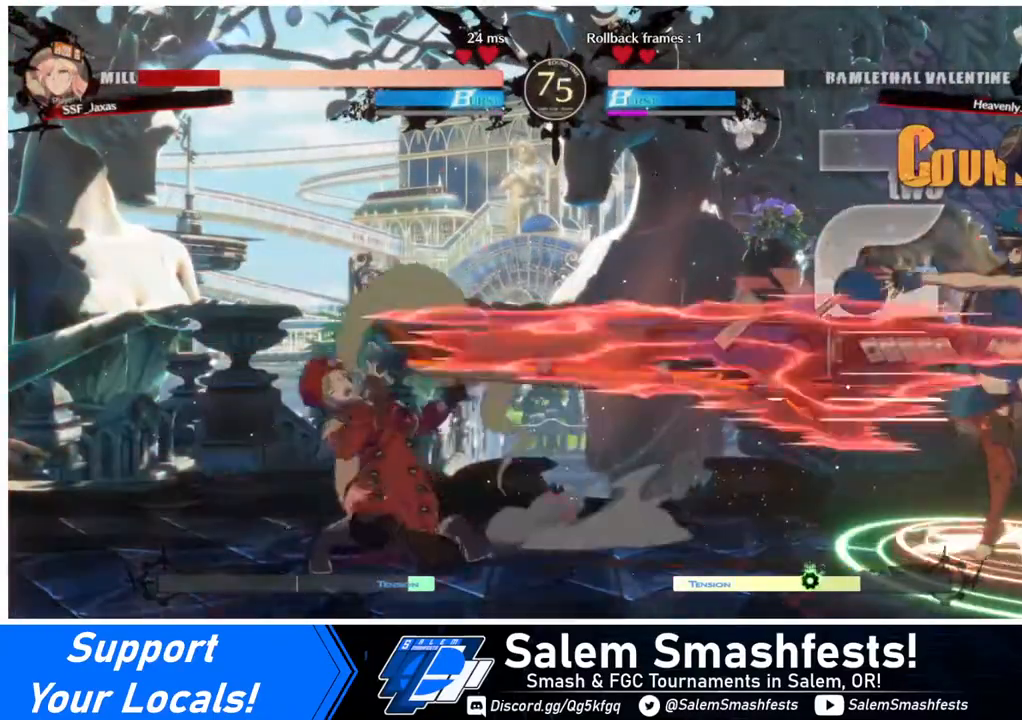
{"buttons": [], "events": [[520, "DPAD_DOWN", "up"], [520, "DPAD_LEFT", "up"]]}
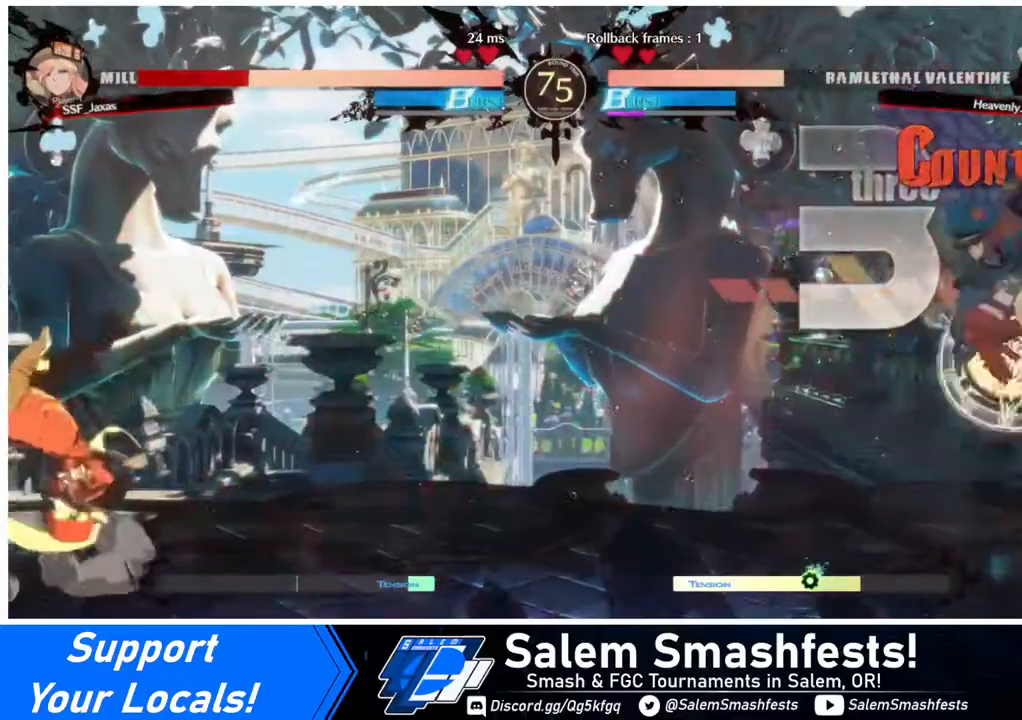
{"buttons": ["DPAD_RIGHT"], "events": [[240, "DPAD_RIGHT", "down"], [320, "DPAD_RIGHT", "up"], [360, "DPAD_RIGHT", "down"]]}
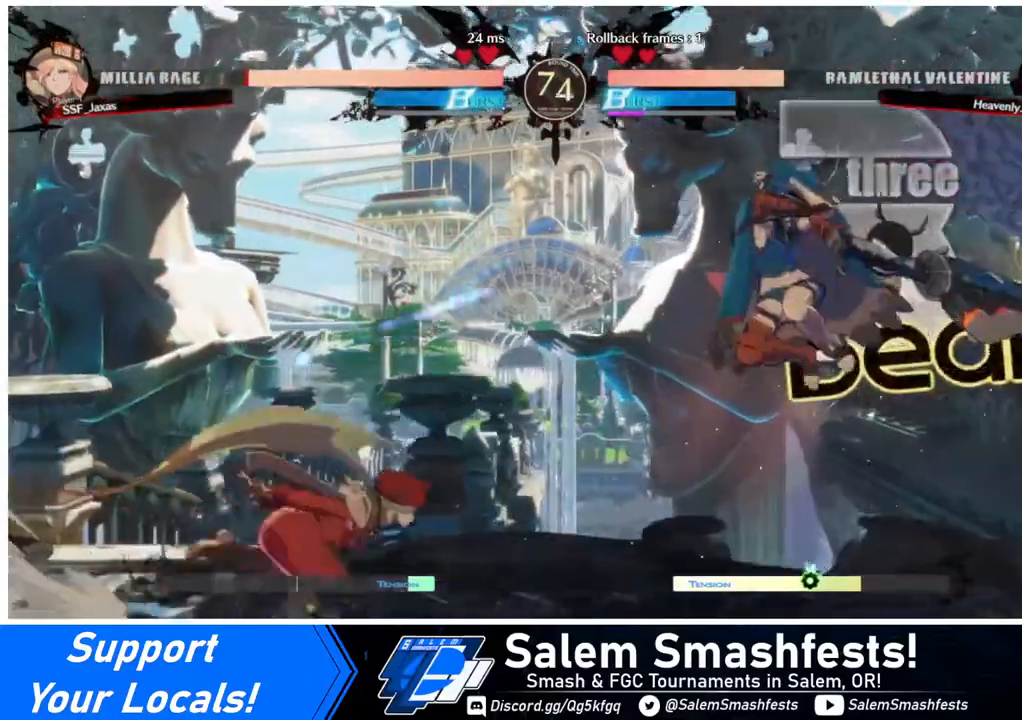
{"buttons": ["DPAD_LEFT"], "events": [[40, "DPAD_RIGHT", "up"], [40, "DPAD_UP", "down"], [120, "DPAD_LEFT", "down"], [120, "DPAD_UP", "up"], [120, "SQUARE", "down"], [200, "SQUARE", "up"]]}
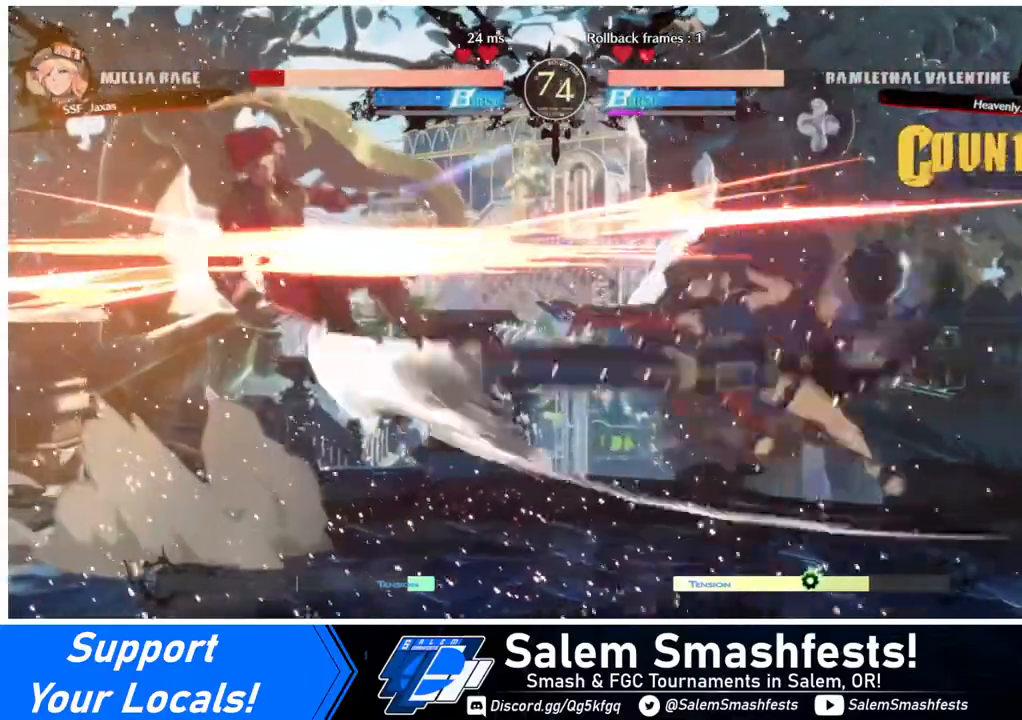
{"buttons": ["DPAD_LEFT"], "events": []}
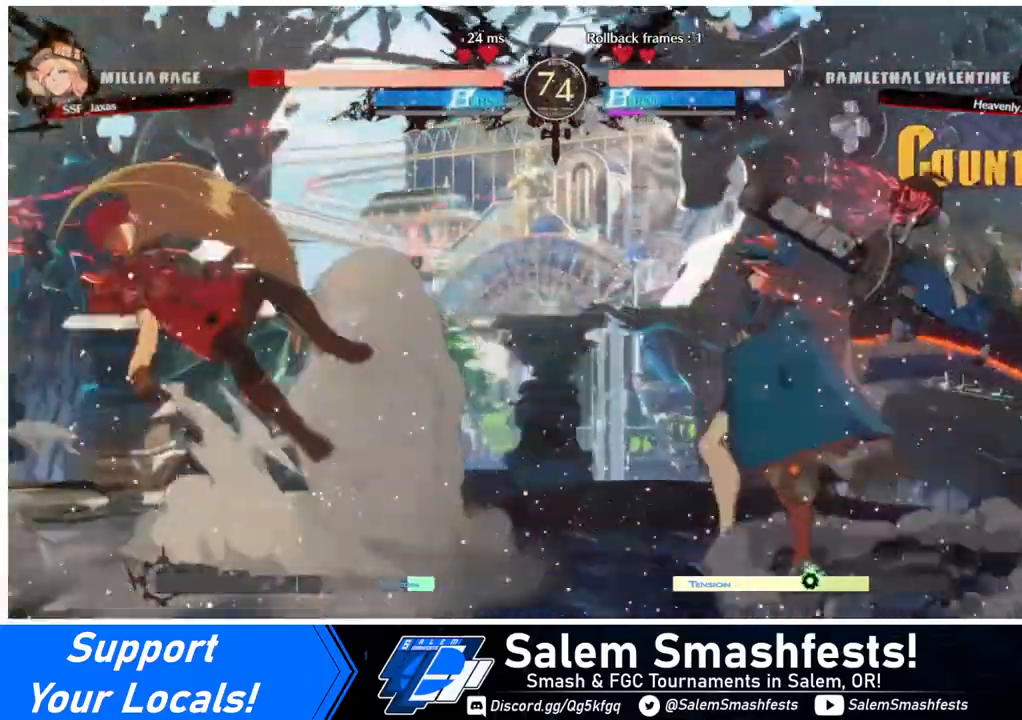
{"buttons": ["DPAD_DOWN", "DPAD_LEFT"], "events": [[120, "SQUARE", "down"], [160, "DPAD_DOWN", "down"], [280, "SQUARE", "up"]]}
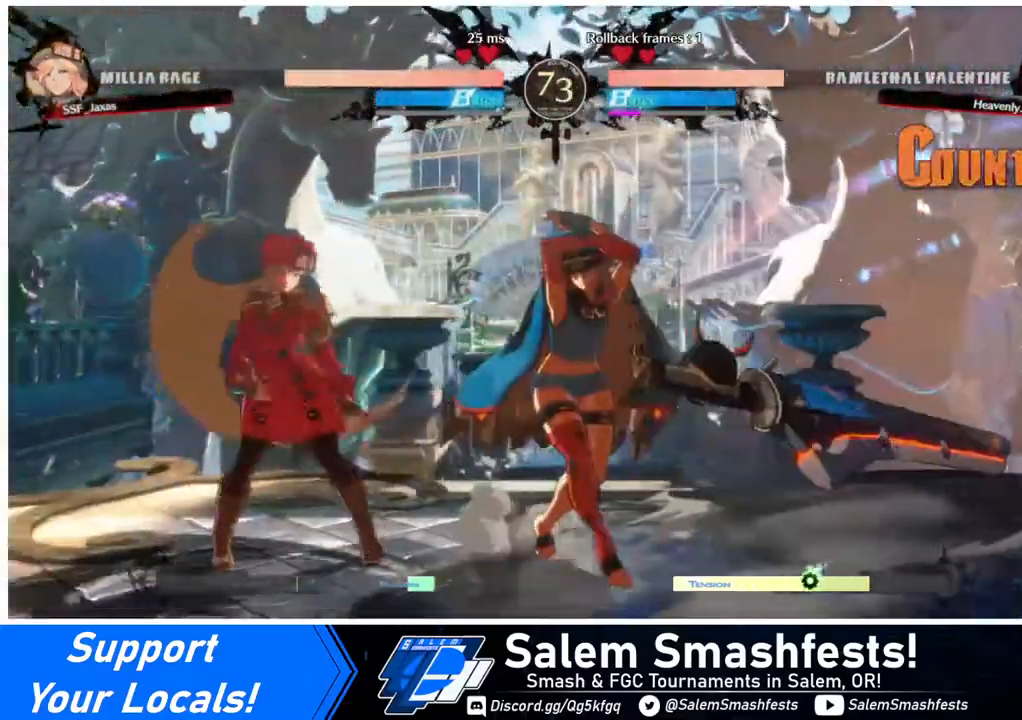
{"buttons": ["DPAD_DOWN", "DPAD_LEFT"], "events": []}
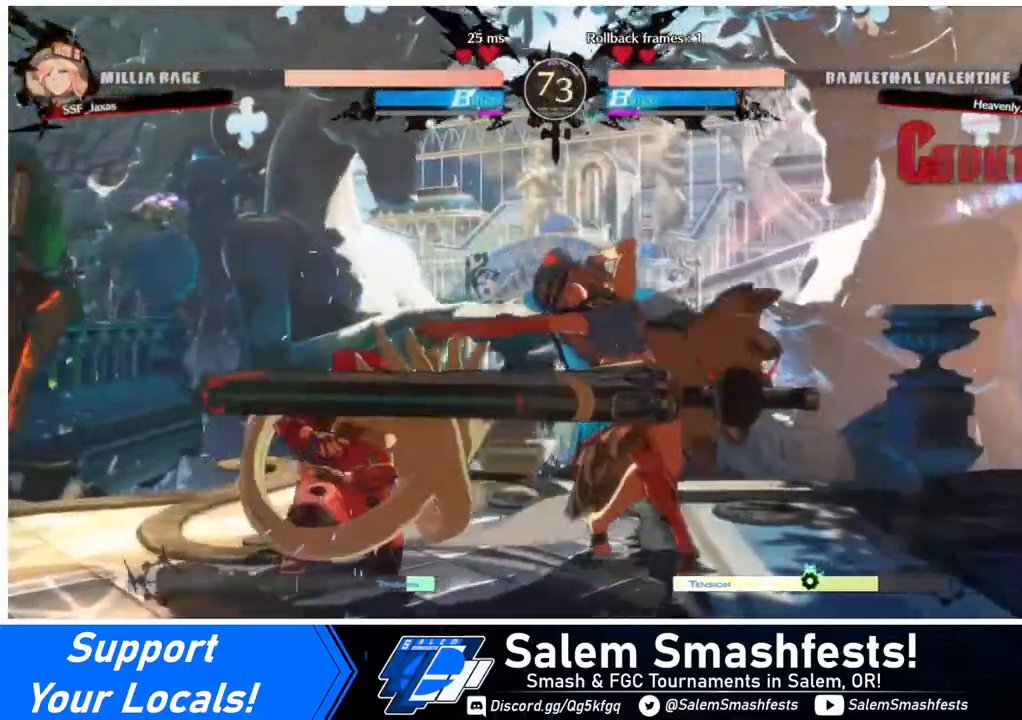
{"buttons": ["TRIANGLE"], "events": [[240, "DPAD_DOWN", "up"], [240, "DPAD_LEFT", "up"], [240, "L1", "down"], [360, "L1", "up"], [520, "TRIANGLE", "down"]]}
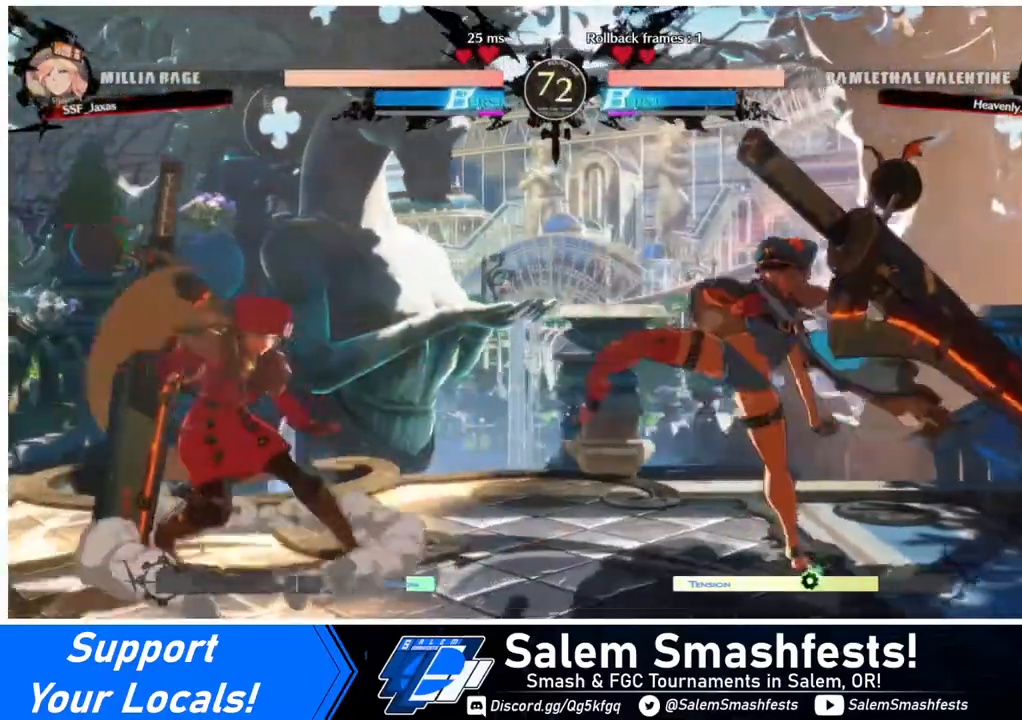
{"buttons": ["DPAD_RIGHT"], "events": [[80, "TRIANGLE", "up"], [320, "DPAD_RIGHT", "down"], [400, "DPAD_RIGHT", "up"], [440, "DPAD_RIGHT", "down"]]}
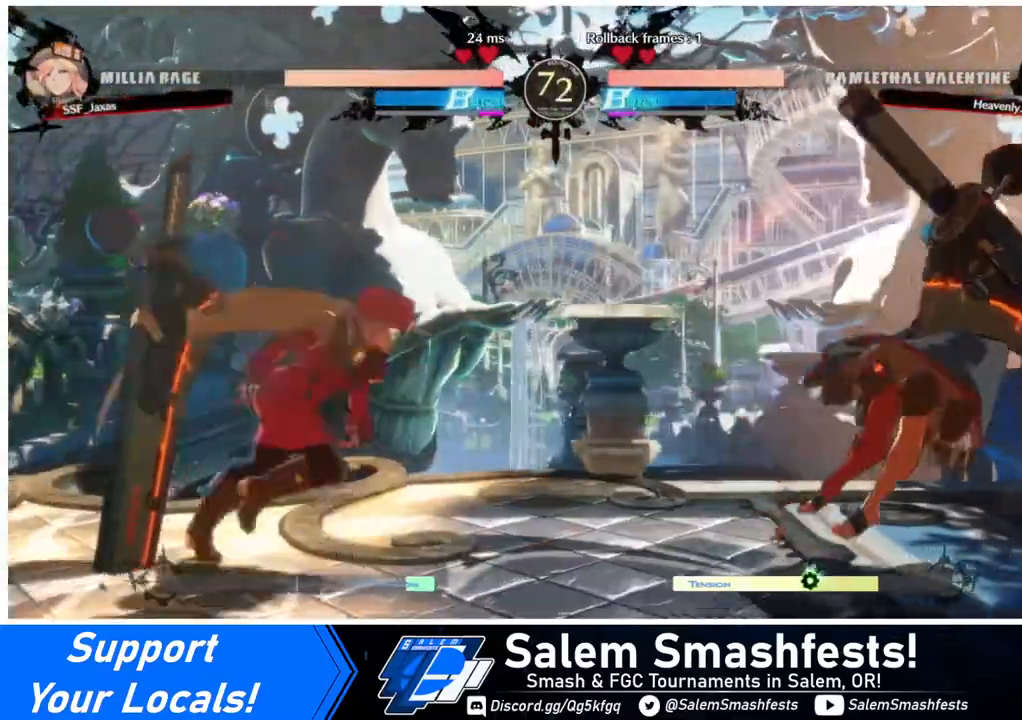
{"buttons": [], "events": [[360, "DPAD_RIGHT", "up"], [360, "TRIANGLE", "down"], [480, "TRIANGLE", "up"]]}
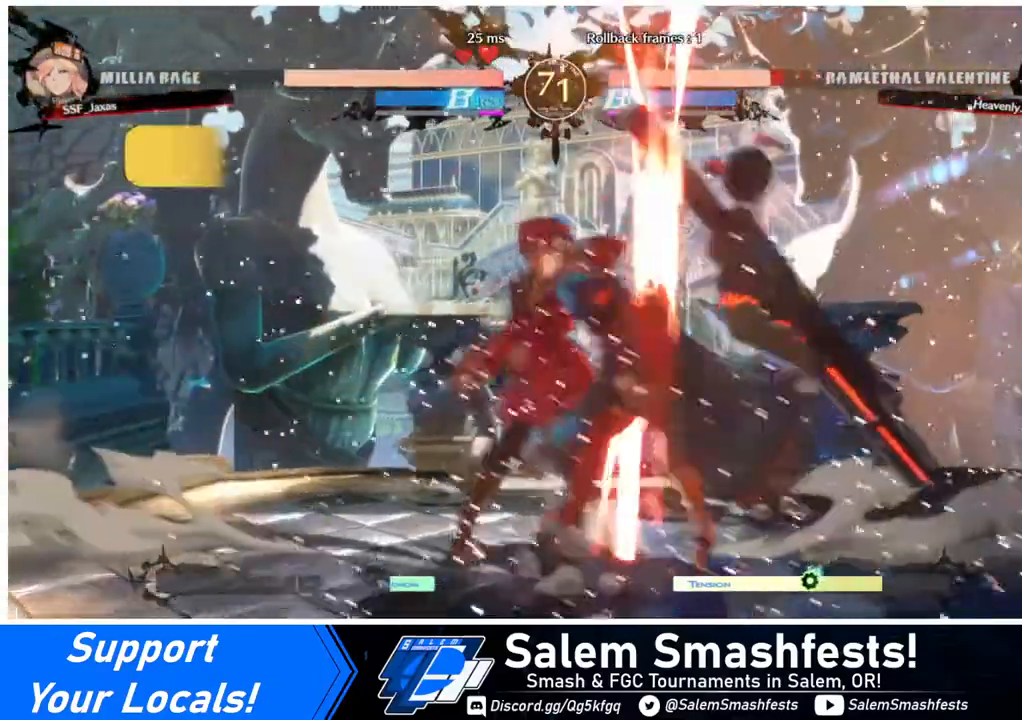
{"buttons": ["DPAD_RIGHT"], "events": [[400, "DPAD_RIGHT", "down"]]}
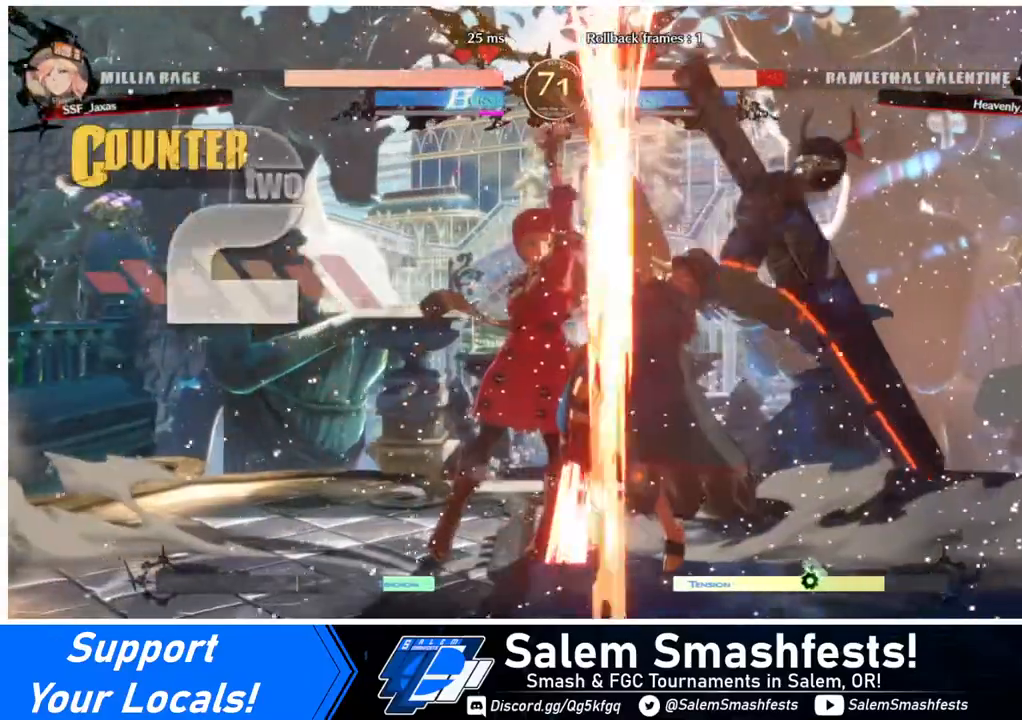
{"buttons": [], "events": [[40, "R1", "down"], [160, "R1", "up"], [200, "DPAD_RIGHT", "up"]]}
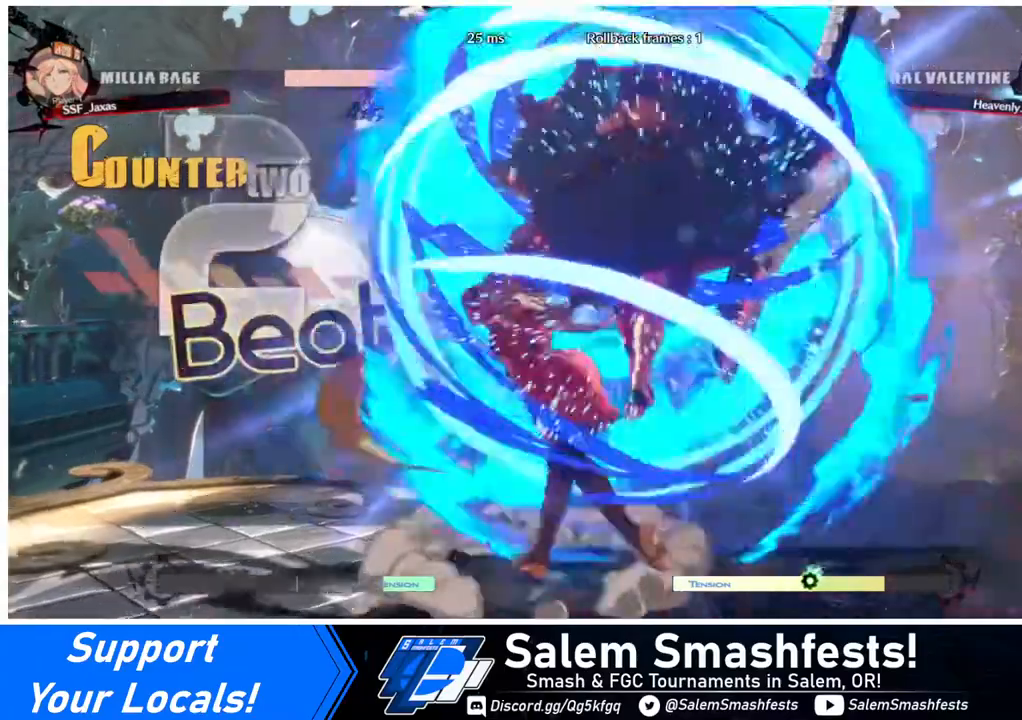
{"buttons": [], "events": []}
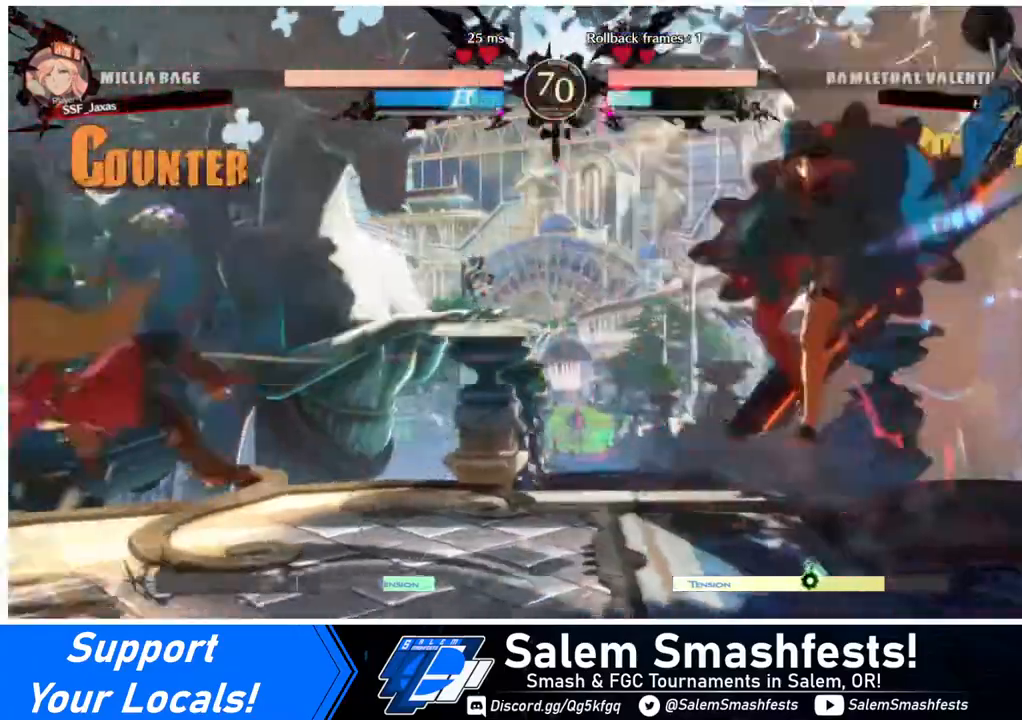
{"buttons": [], "events": []}
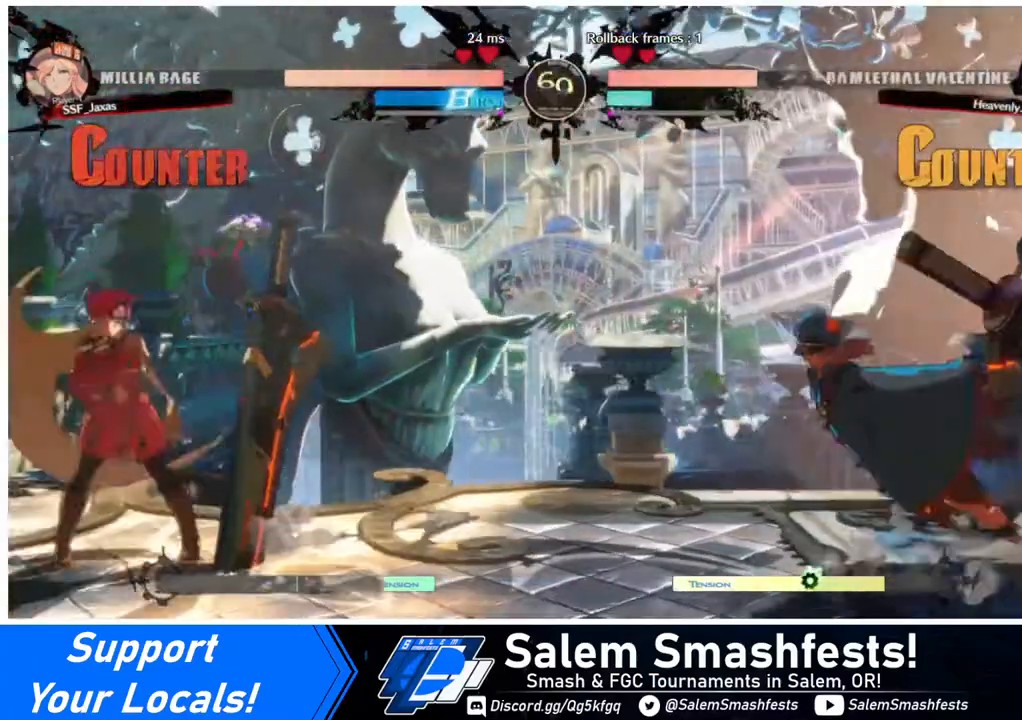
{"buttons": ["DPAD_LEFT"], "events": [[40, "DPAD_RIGHT", "down"], [200, "DPAD_LEFT", "down"], [200, "DPAD_RIGHT", "up"], [200, "DPAD_UP", "down"], [240, "L1", "down"], [280, "DPAD_UP", "up"], [320, "L1", "up"]]}
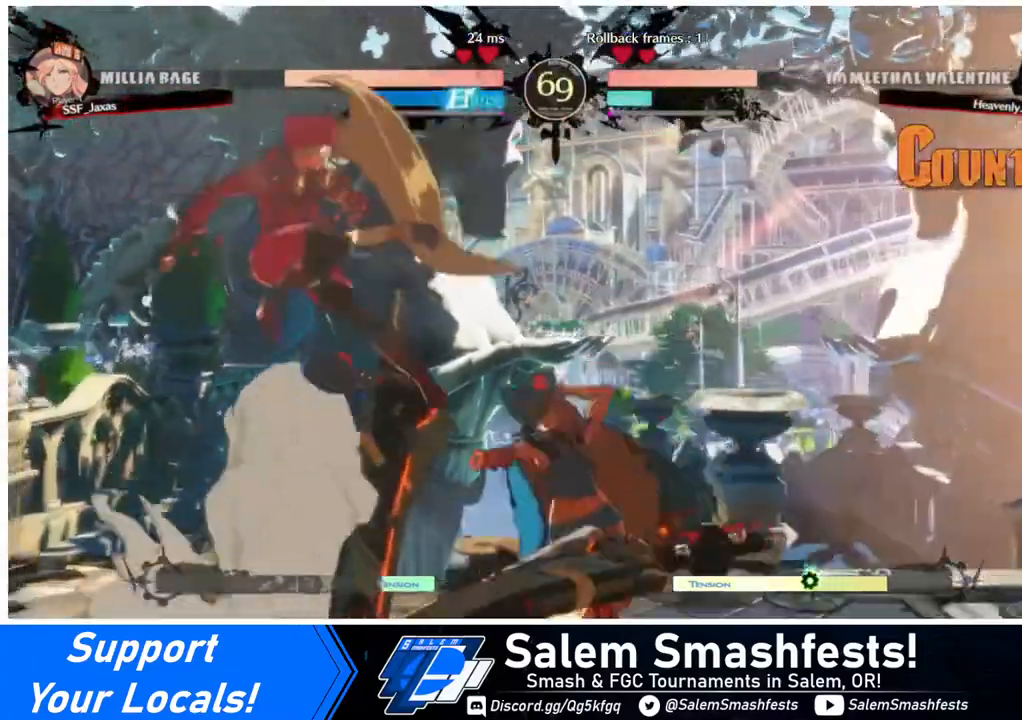
{"buttons": [], "events": [[120, "TRIANGLE", "down"], [280, "TRIANGLE", "up"], [400, "DPAD_LEFT", "up"], [440, "DPAD_RIGHT", "down"], [520, "DPAD_RIGHT", "up"]]}
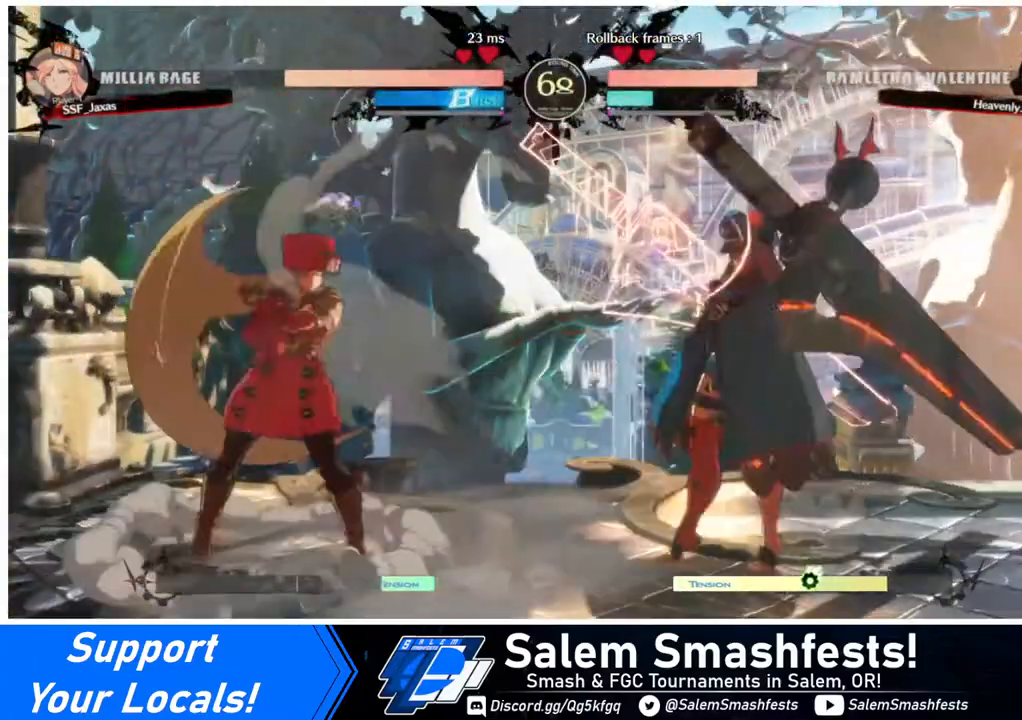
{"buttons": [], "events": [[80, "DPAD_RIGHT", "down"], [120, "DPAD_UP", "down"], [200, "DPAD_LEFT", "down"], [200, "DPAD_RIGHT", "up"], [240, "DPAD_UP", "up"], [360, "DPAD_LEFT", "up"]]}
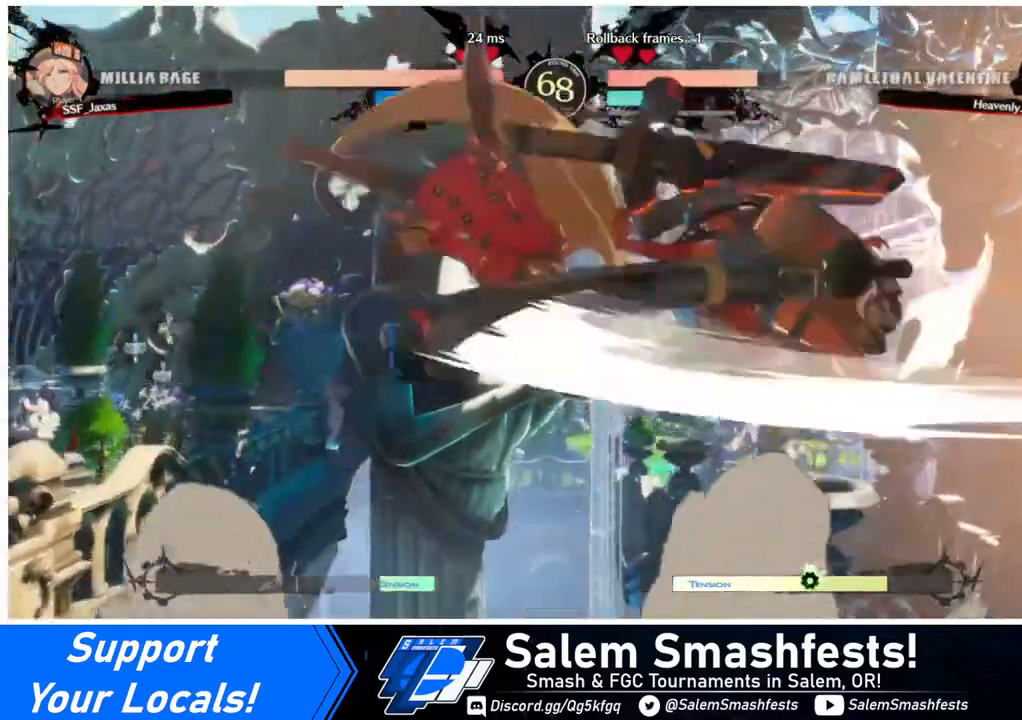
{"buttons": ["DPAD_LEFT"], "events": [[40, "TRIANGLE", "down"], [200, "TRIANGLE", "up"], [480, "DPAD_LEFT", "down"]]}
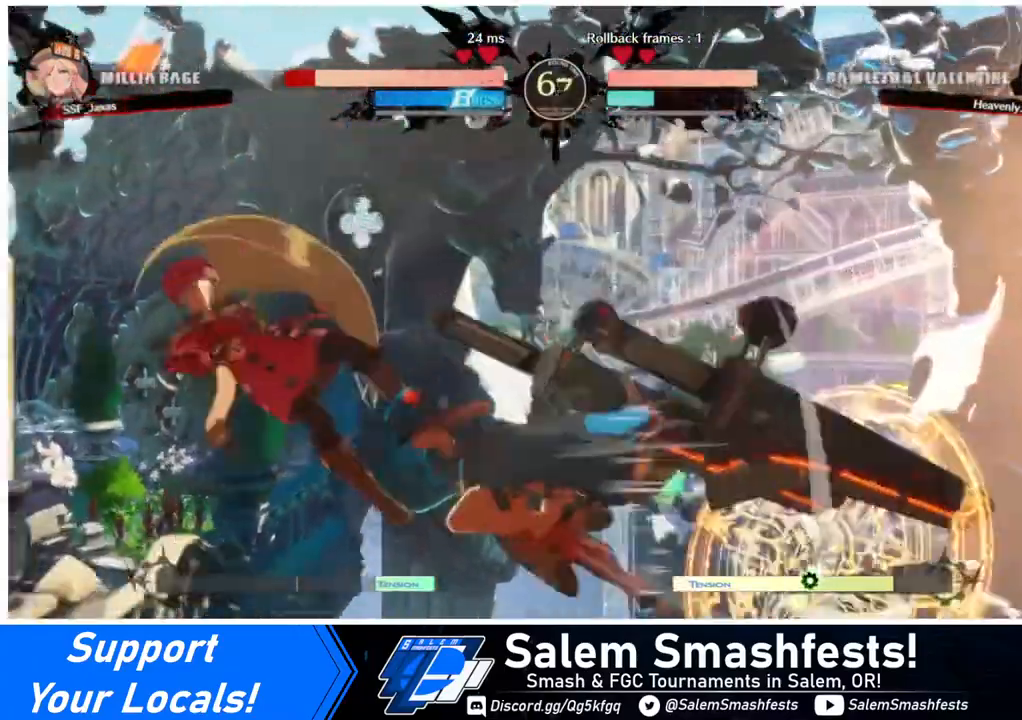
{"buttons": ["DPAD_DOWN", "DPAD_LEFT"], "events": [[120, "DPAD_DOWN", "down"]]}
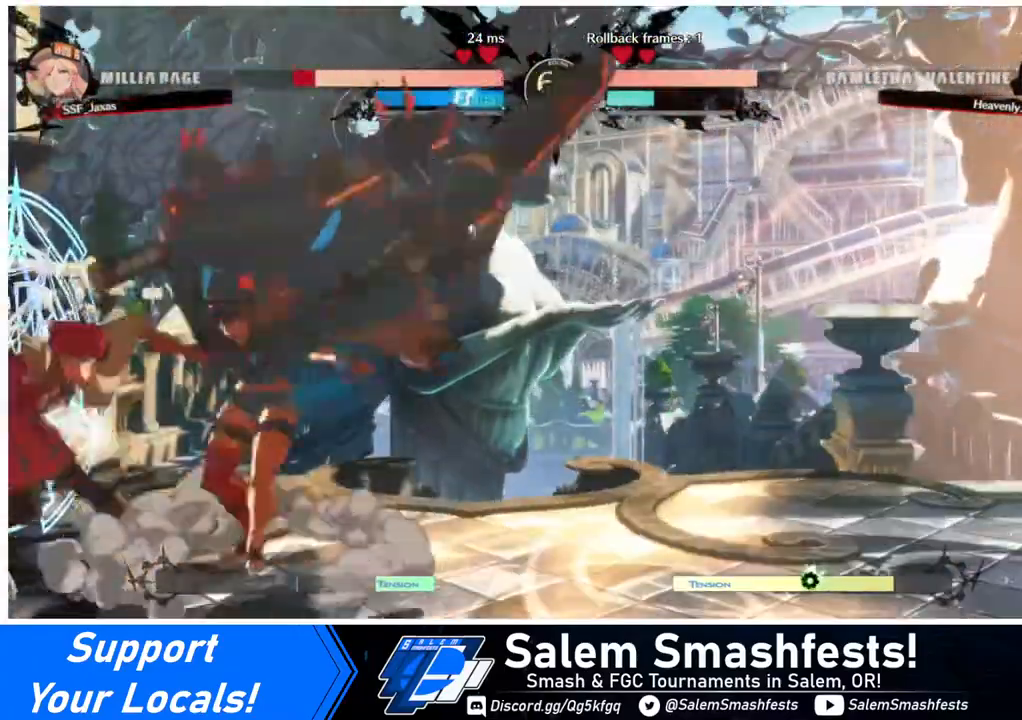
{"buttons": ["DPAD_DOWN", "DPAD_LEFT"], "events": []}
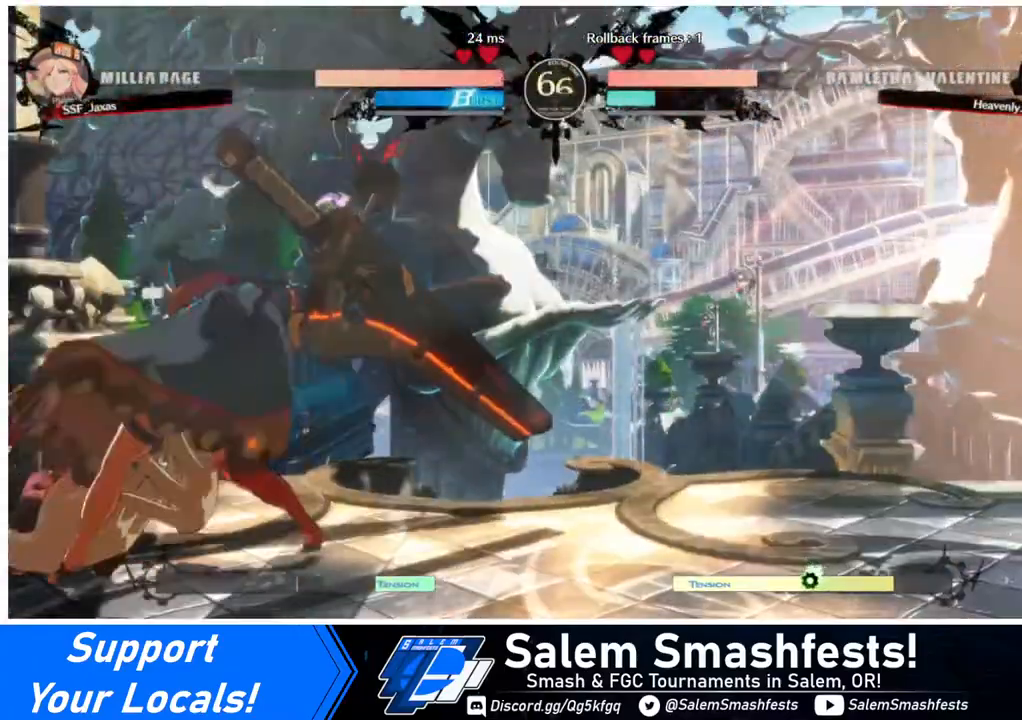
{"buttons": ["DPAD_DOWN", "DPAD_LEFT"], "events": []}
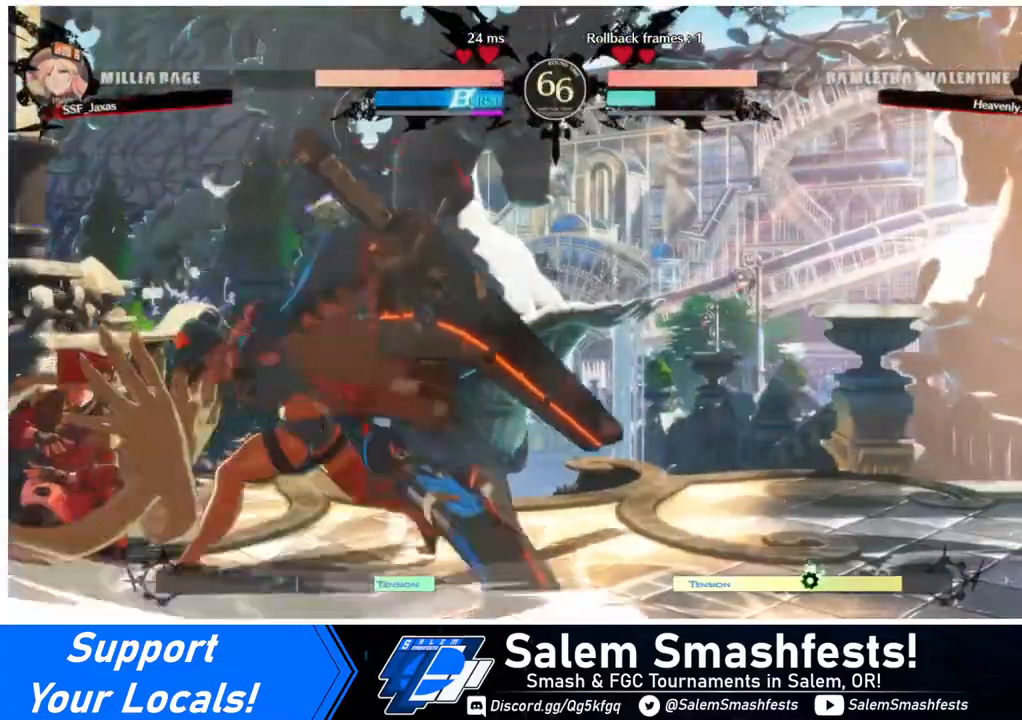
{"buttons": ["DPAD_DOWN"], "events": [[200, "R2", "down"], [280, "R2", "up"], [320, "DPAD_DOWN", "up"], [320, "DPAD_LEFT", "up"], [520, "DPAD_DOWN", "down"]]}
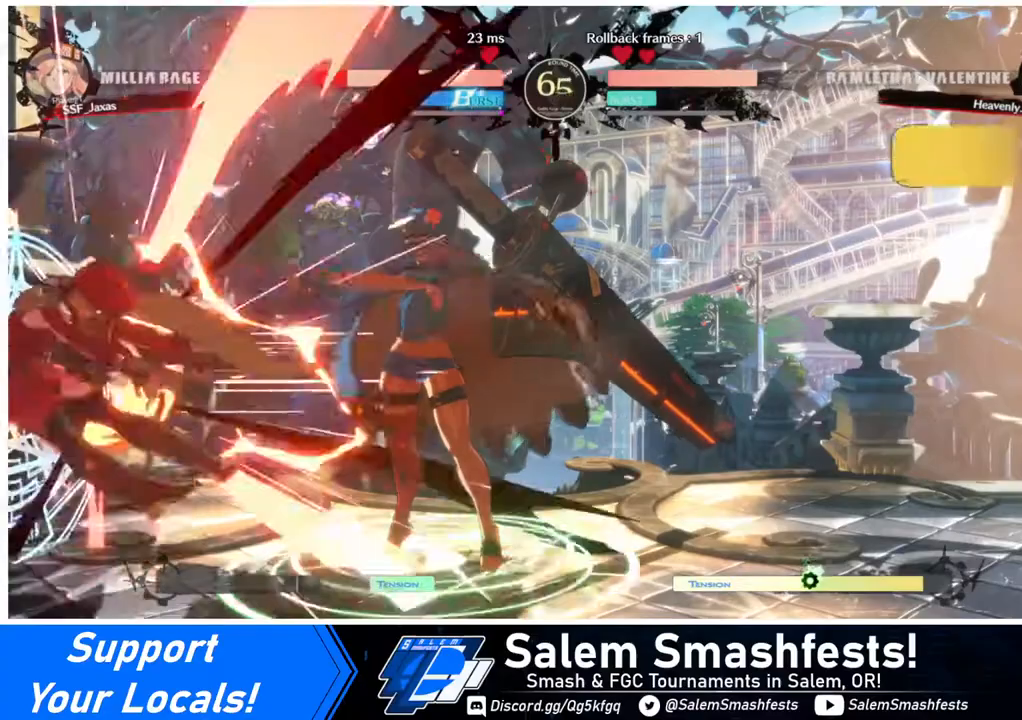
{"buttons": ["DPAD_LEFT"], "events": [[120, "DPAD_RIGHT", "down"], [160, "DPAD_DOWN", "up"], [160, "DPAD_LEFT", "down"], [160, "DPAD_RIGHT", "up"]]}
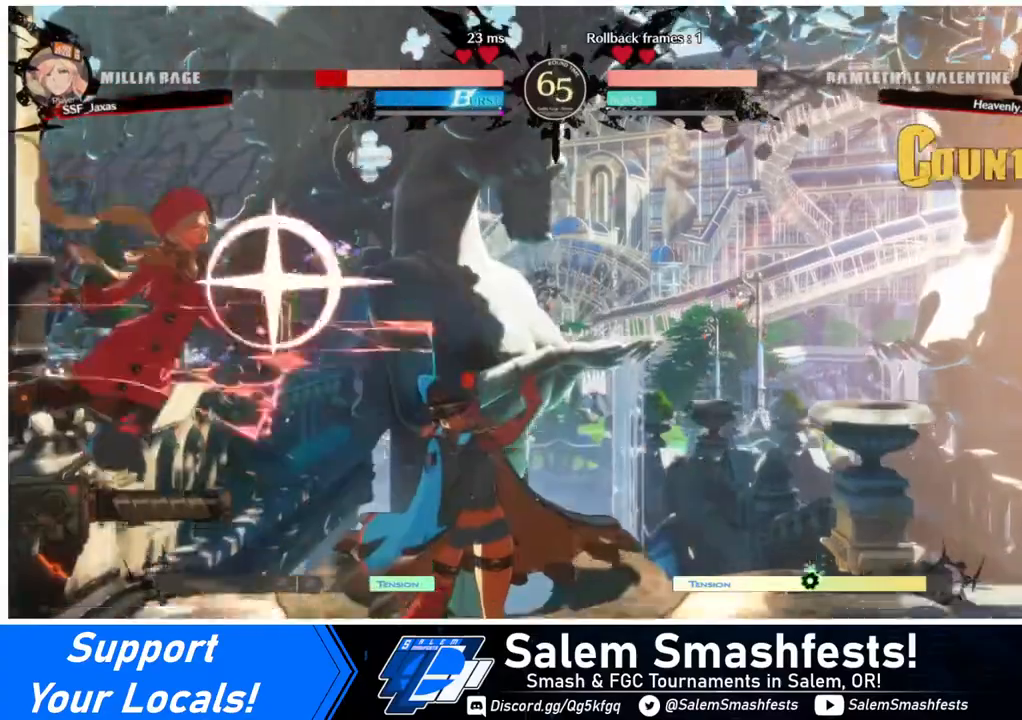
{"buttons": ["DPAD_LEFT"], "events": []}
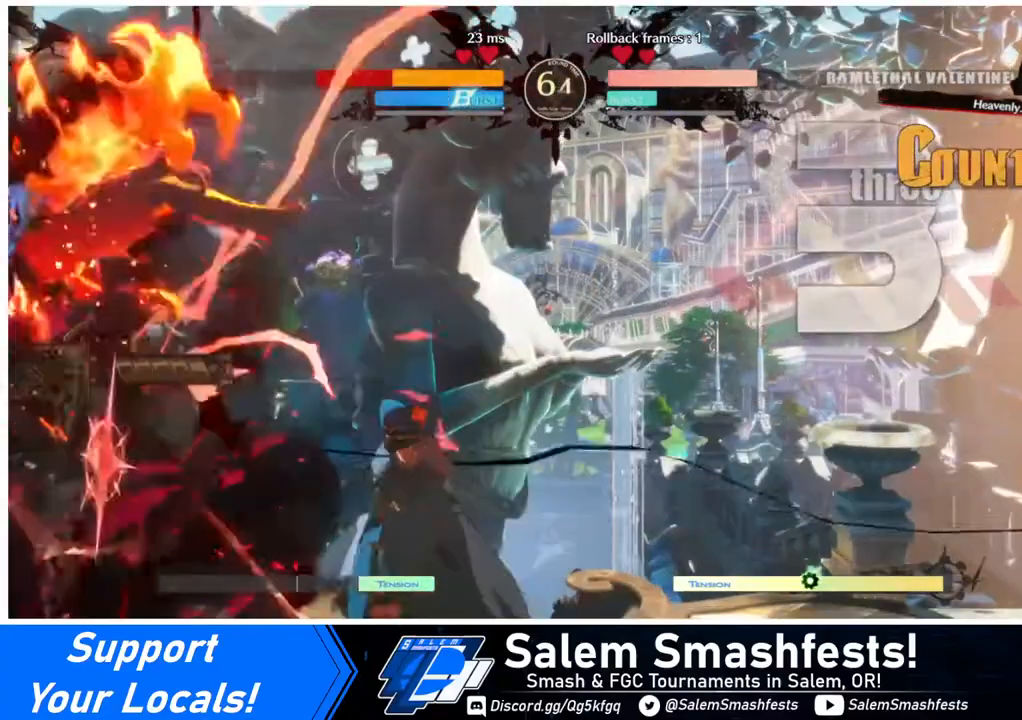
{"buttons": ["DPAD_LEFT"], "events": []}
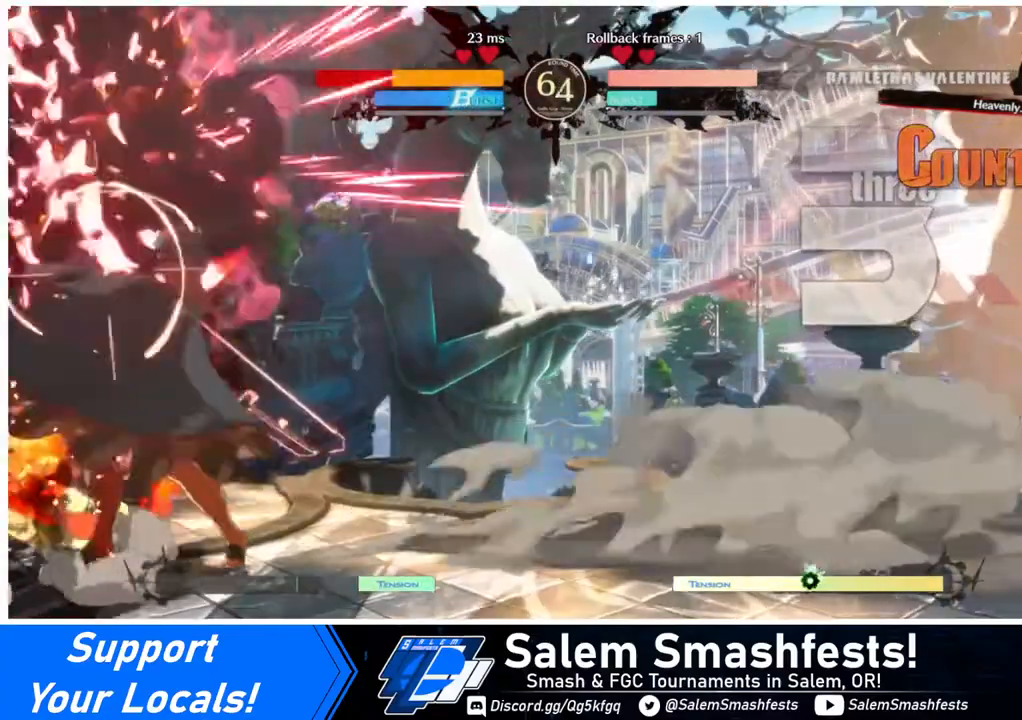
{"buttons": ["DPAD_DOWN", "DPAD_LEFT"], "events": [[320, "DPAD_DOWN", "down"]]}